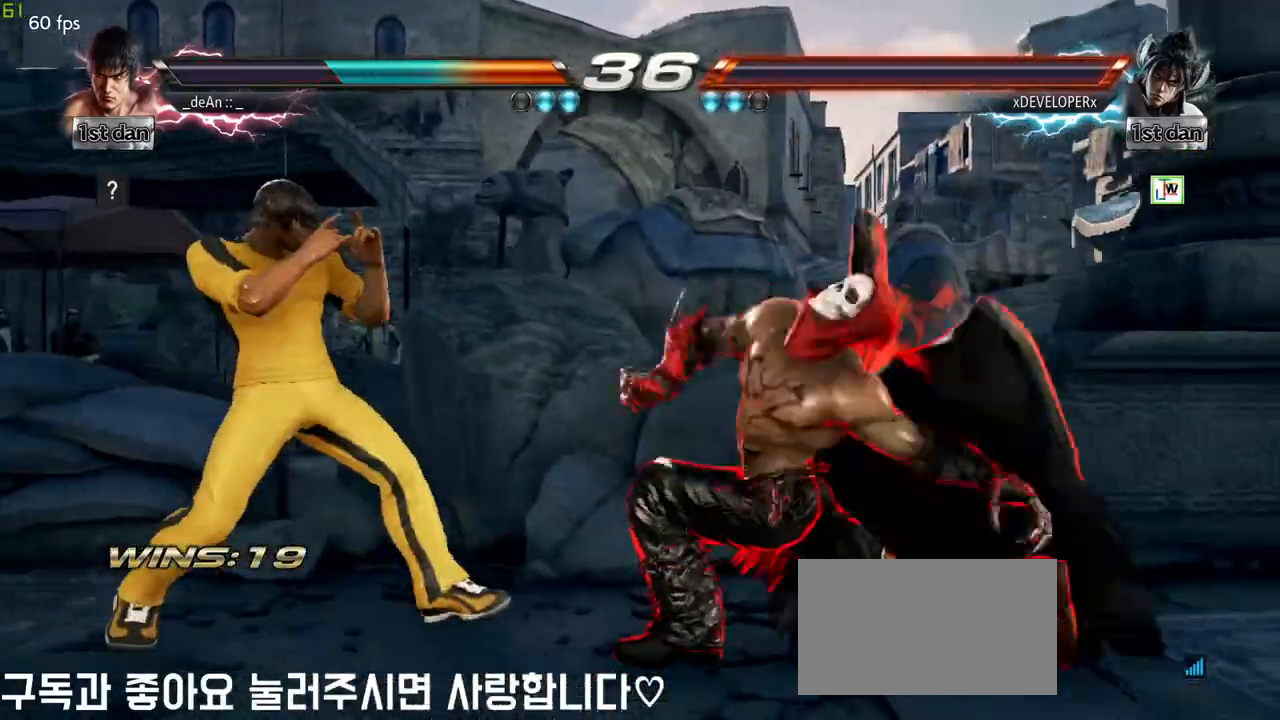
Gameplay with a controller (arcade stick); each line is a JSON object with the inputs held at the frame after it (dt_ms = milliseconds from this image to that frame). "events" lists button and stick changes between this image and that frame as [ms after this image, input, new state], when the widget could be followed in between. Not read: L3 R3.
{"dt_ms": 500, "buttons": ["TRIANGLE"], "left_stick": "left", "events": [[450, "TRIANGLE", "down"]]}
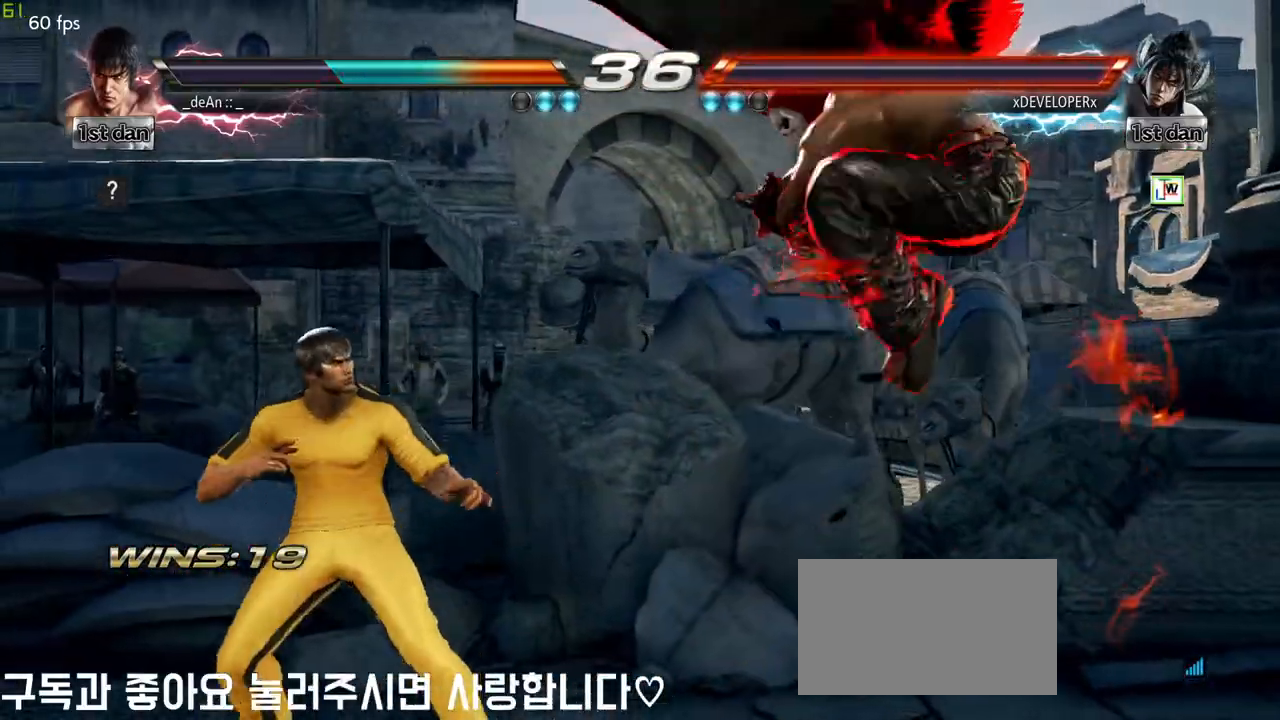
{"dt_ms": 500, "buttons": [], "left_stick": "left", "events": [[50, "TRIANGLE", "up"], [200, "SQUARE", "down"], [350, "SQUARE", "up"]]}
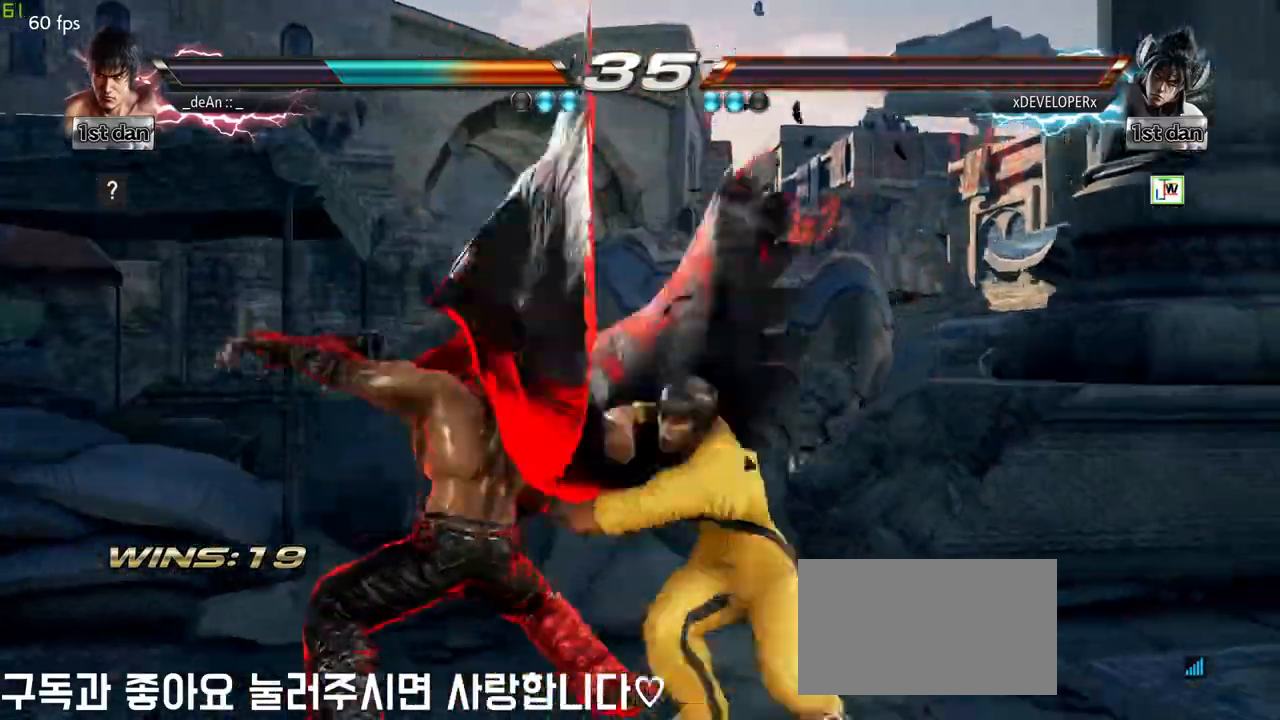
{"dt_ms": 500, "buttons": [], "left_stick": "center", "events": [[183, "left_stick", "center"], [433, "left_stick", "left"], [500, "left_stick", "center"]]}
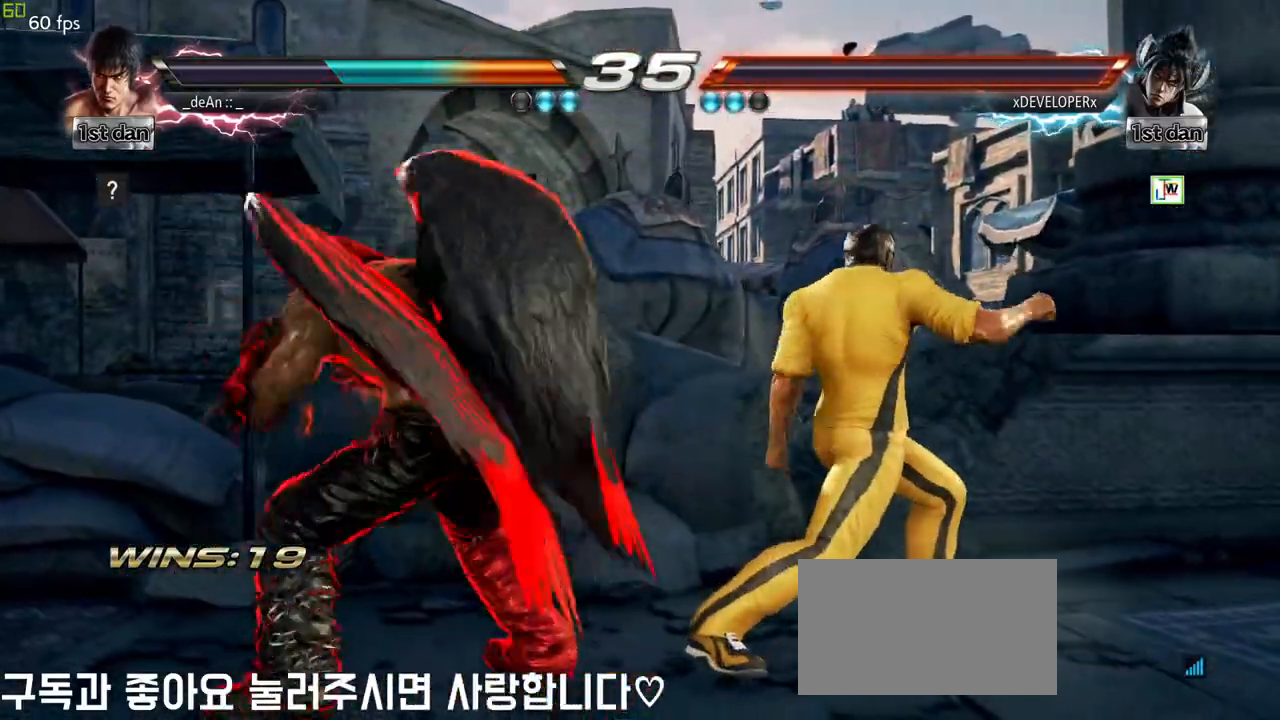
{"dt_ms": 500, "buttons": [], "left_stick": "center", "events": [[67, "left_stick", "left"], [217, "SQUARE", "down"], [217, "left_stick", "center"], [383, "SQUARE", "up"]]}
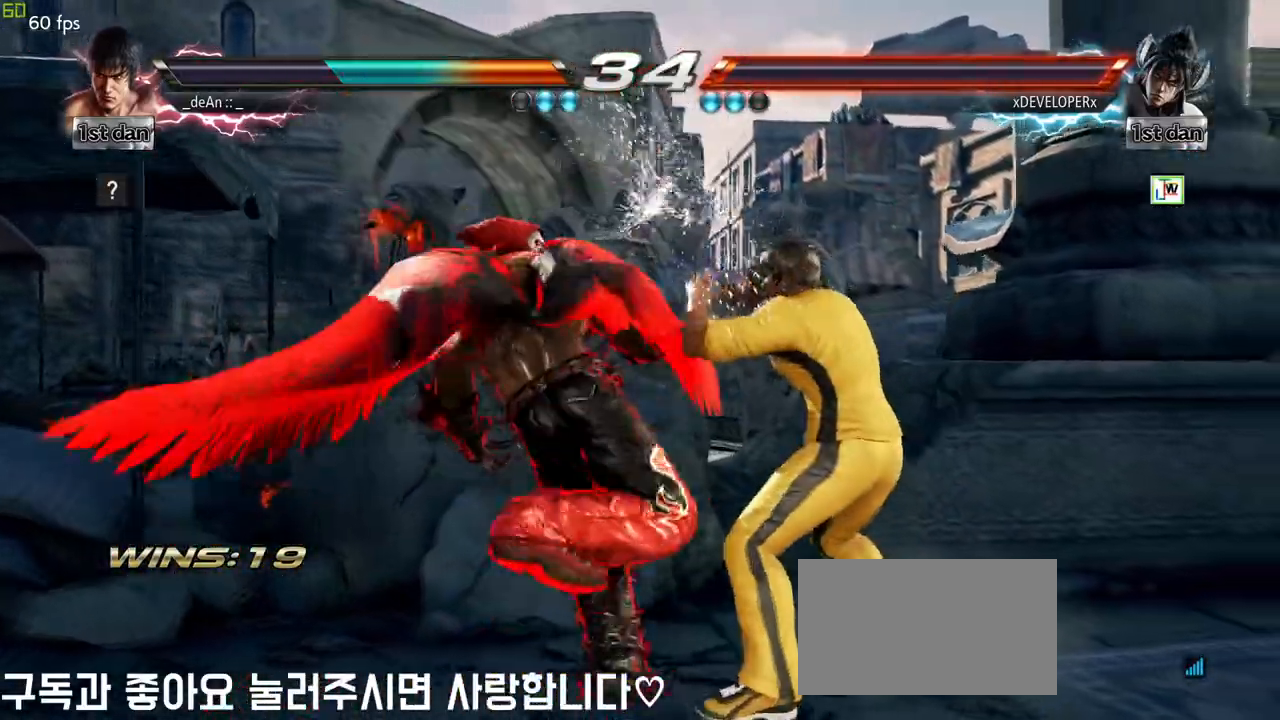
{"dt_ms": 500, "buttons": [], "left_stick": "center", "events": [[100, "left_stick", "right"], [150, "SQUARE", "down"], [283, "SQUARE", "up"], [467, "left_stick", "center"]]}
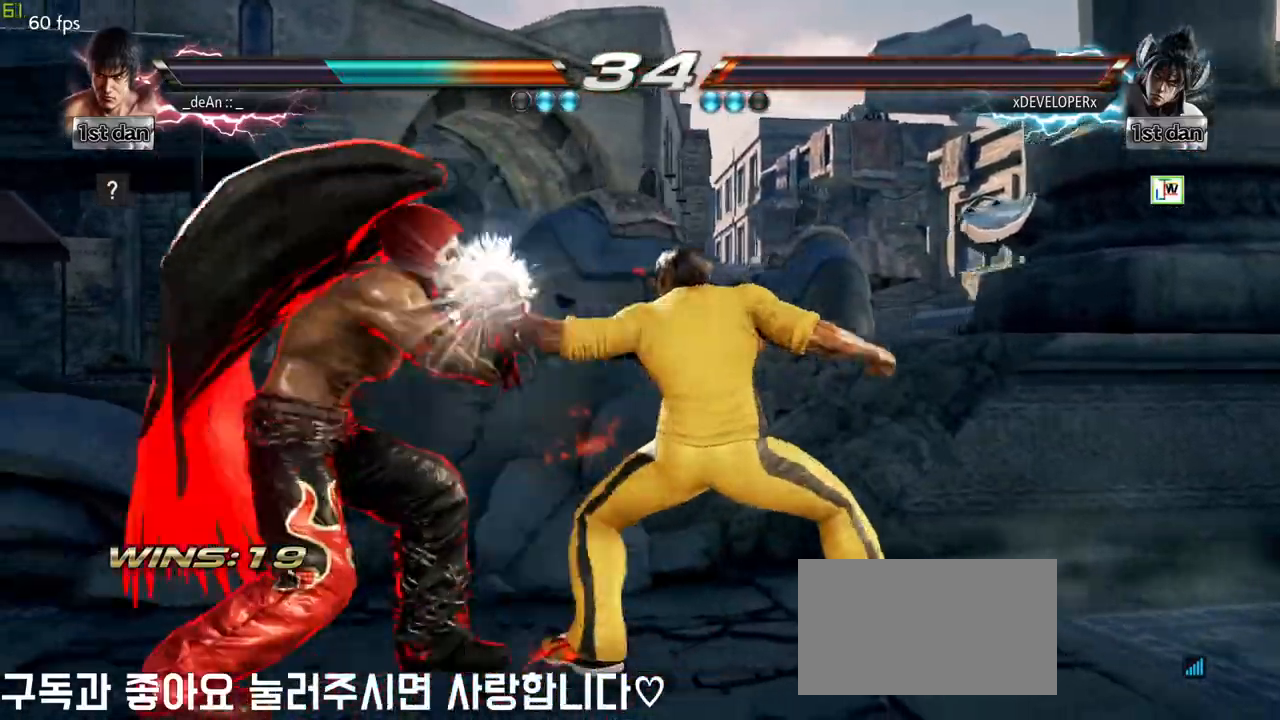
{"dt_ms": 500, "buttons": [], "left_stick": "center", "events": [[17, "TRIANGLE", "down"], [150, "TRIANGLE", "up"]]}
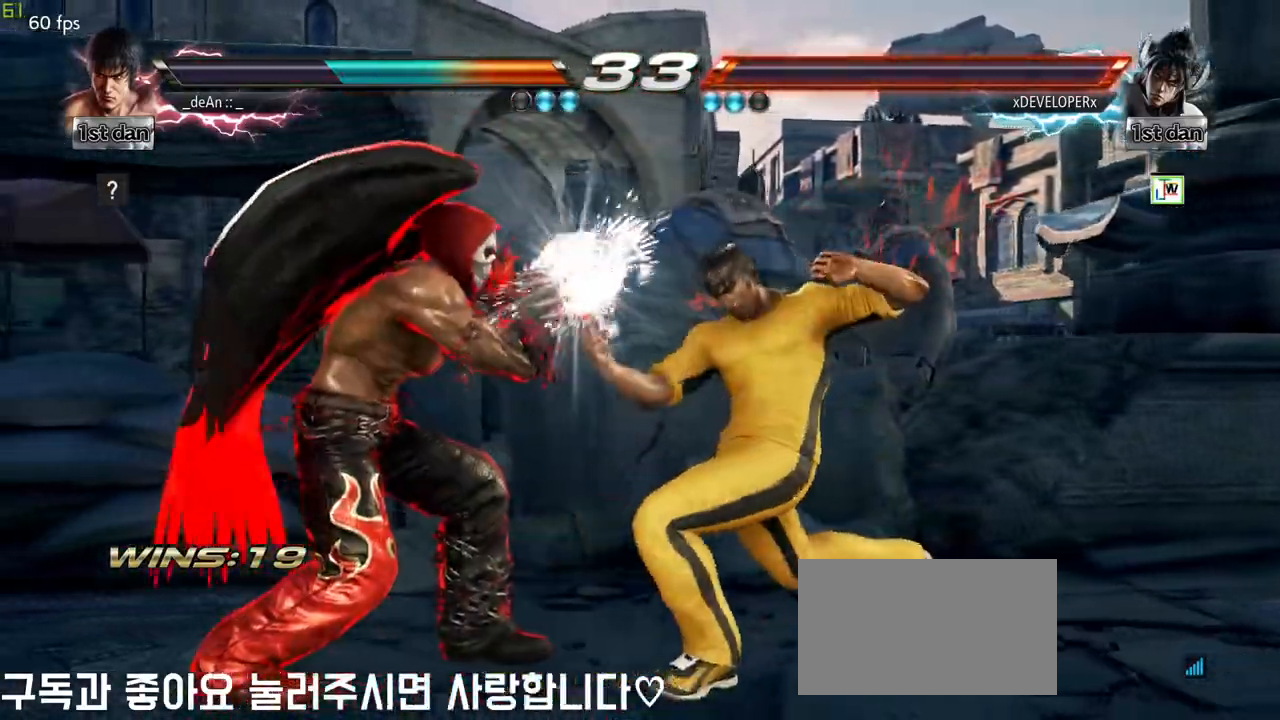
{"dt_ms": 500, "buttons": [], "left_stick": "center", "events": [[267, "SQUARE", "down"], [450, "SQUARE", "up"]]}
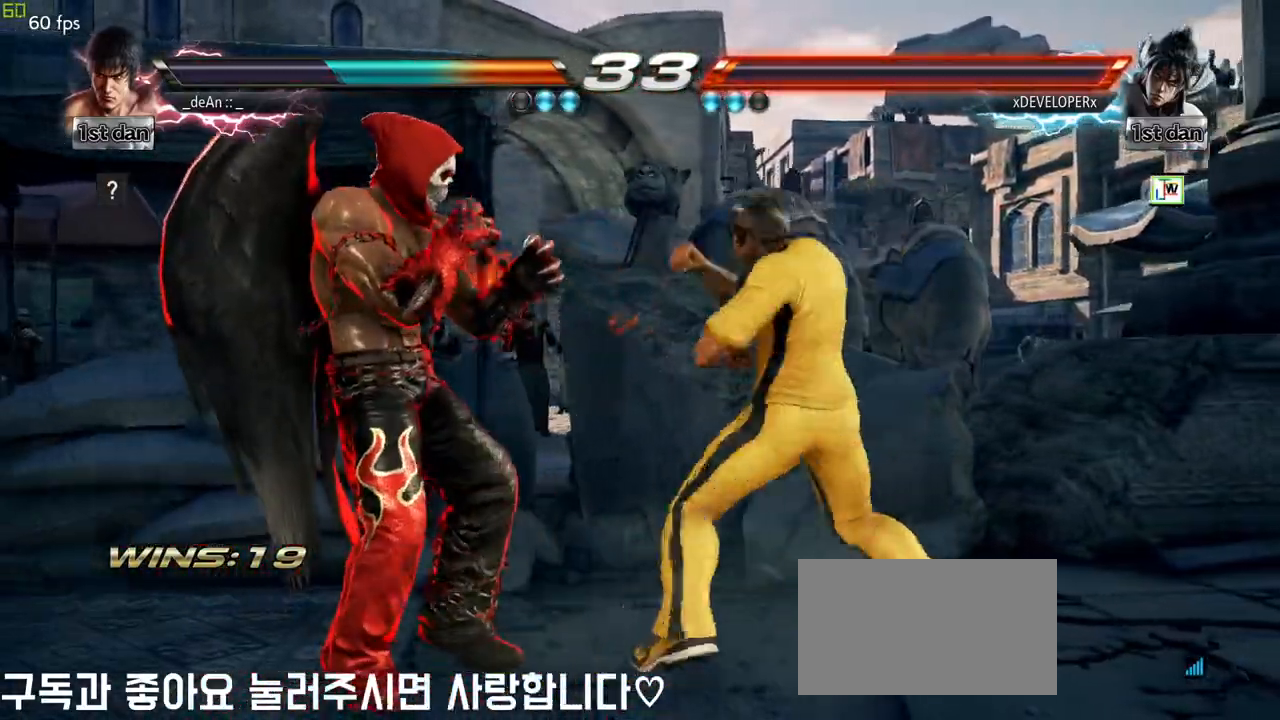
{"dt_ms": 500, "buttons": [], "left_stick": "right", "events": [[133, "left_stick", "right"], [233, "TRIANGLE", "down"], [367, "TRIANGLE", "up"]]}
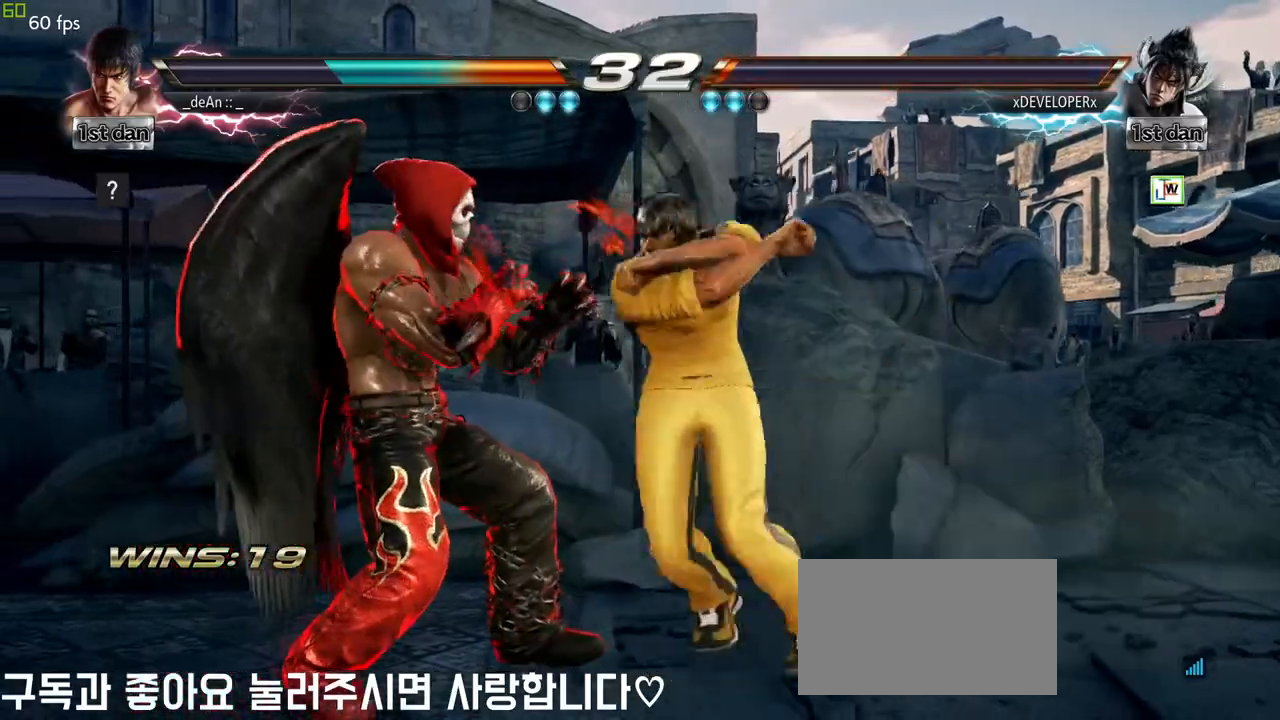
{"dt_ms": 500, "buttons": ["CROSS"], "left_stick": "down", "events": [[33, "left_stick", "center"], [350, "left_stick", "down"], [400, "CROSS", "down"]]}
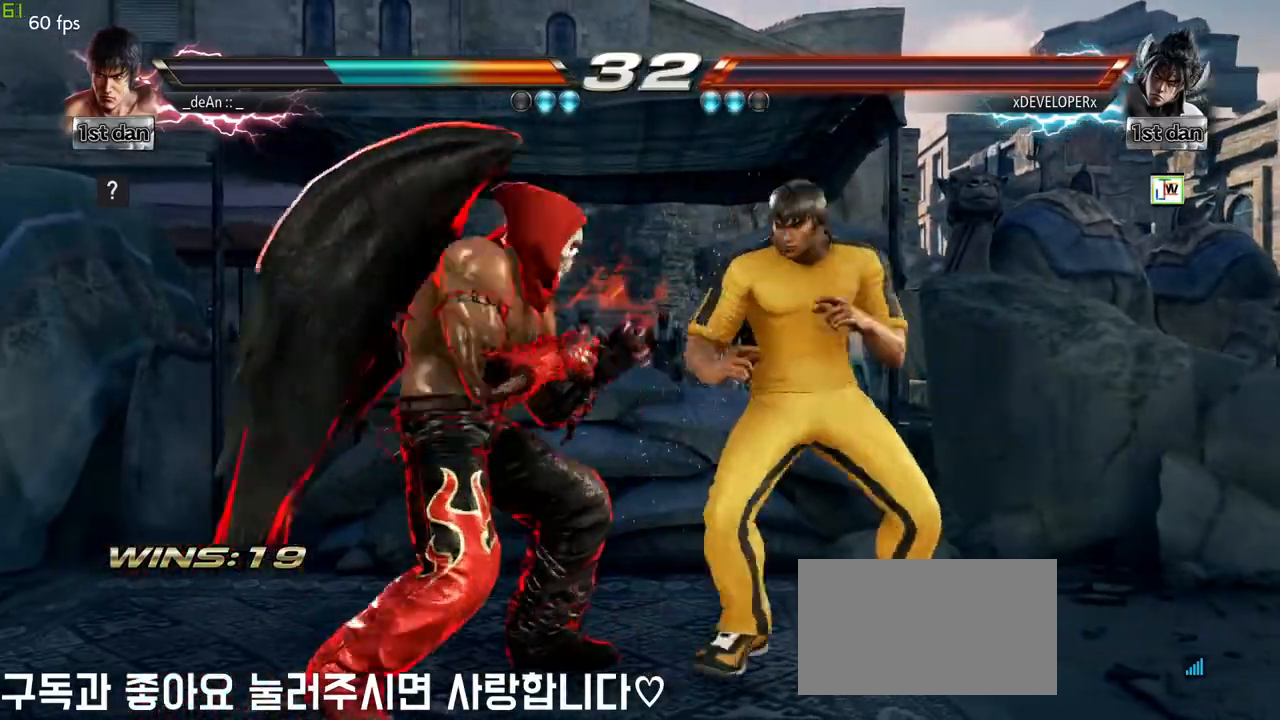
{"dt_ms": 500, "buttons": [], "left_stick": "center", "events": [[17, "CROSS", "up"], [83, "left_stick", "center"]]}
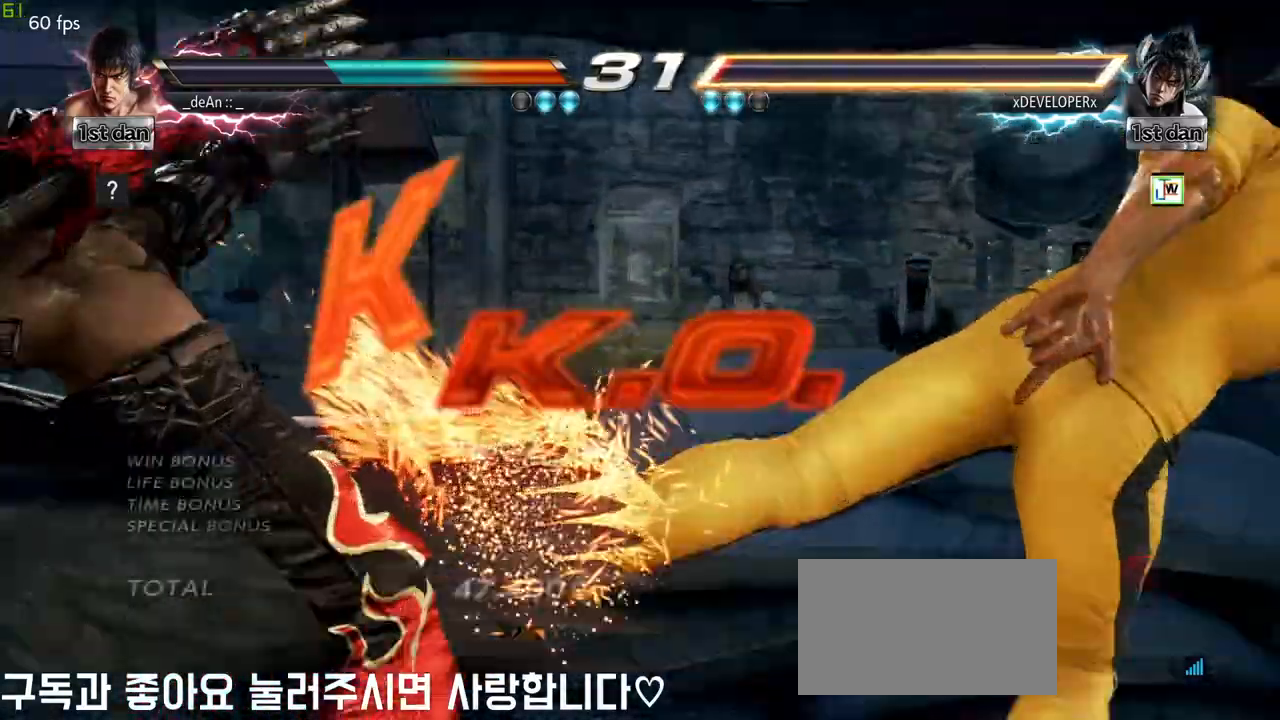
{"dt_ms": 500, "buttons": [], "left_stick": "center", "events": []}
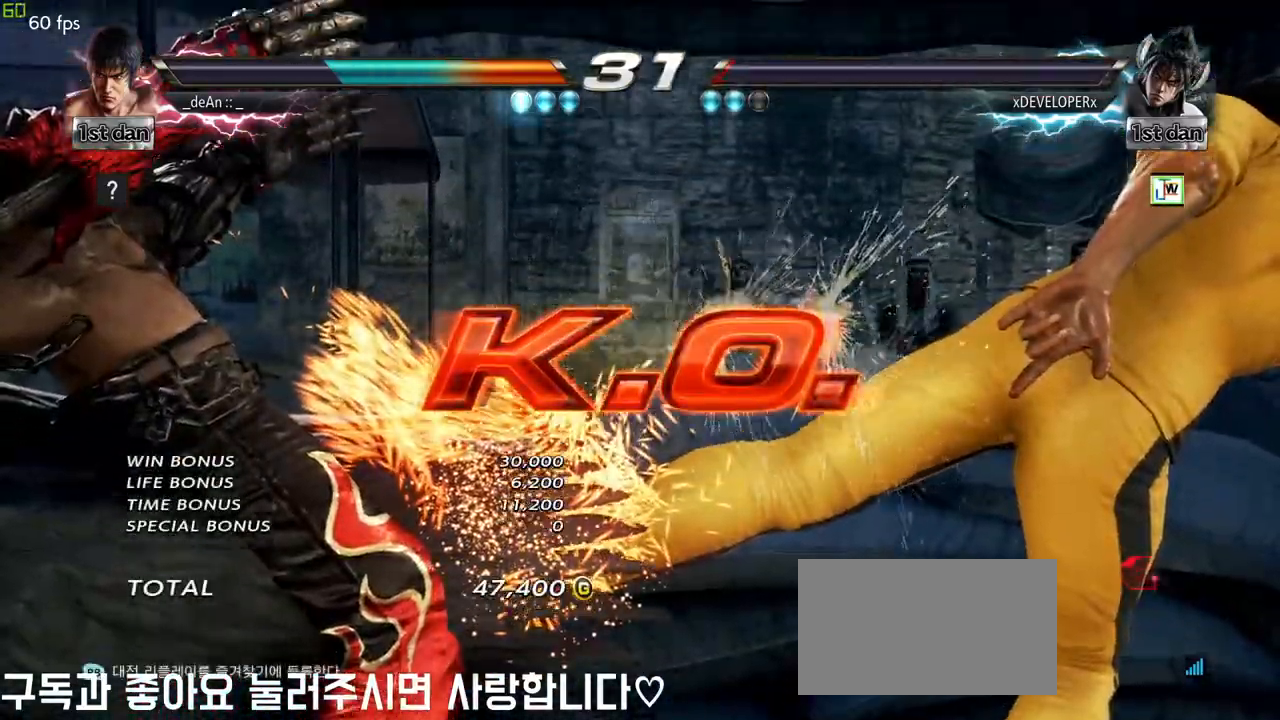
{"dt_ms": 500, "buttons": [], "left_stick": "center", "events": []}
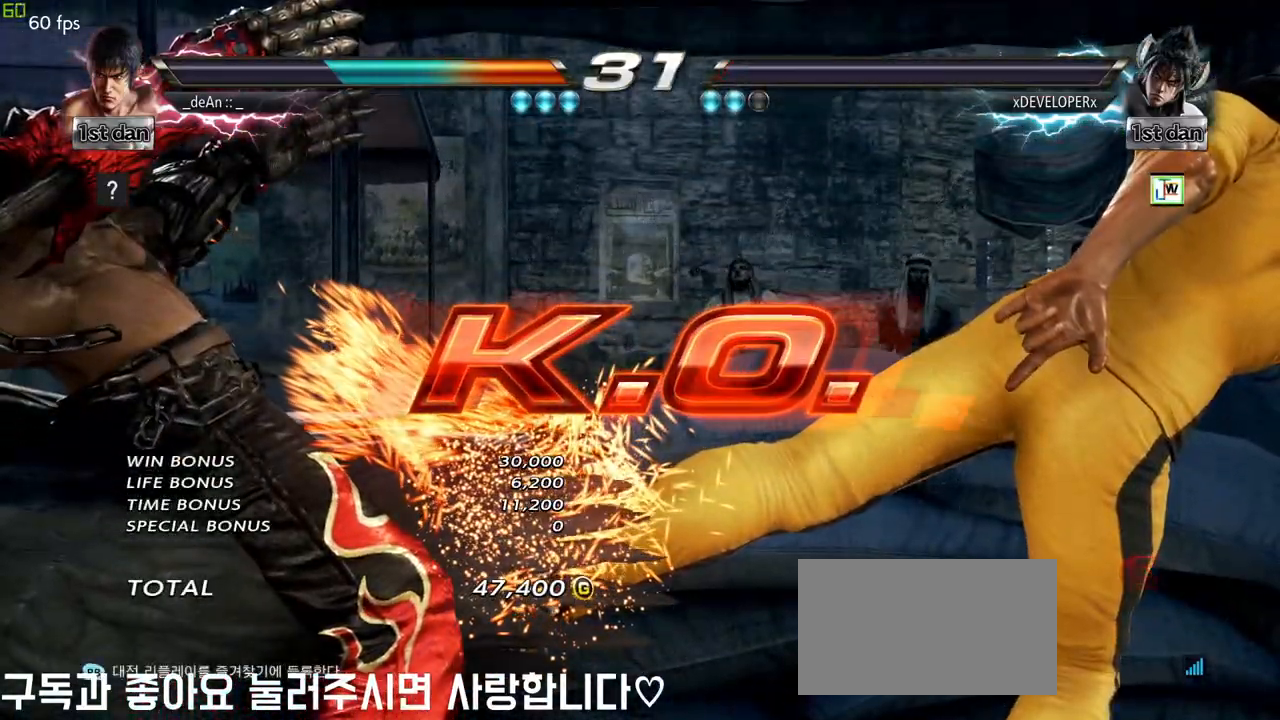
{"dt_ms": 500, "buttons": [], "left_stick": "center", "events": []}
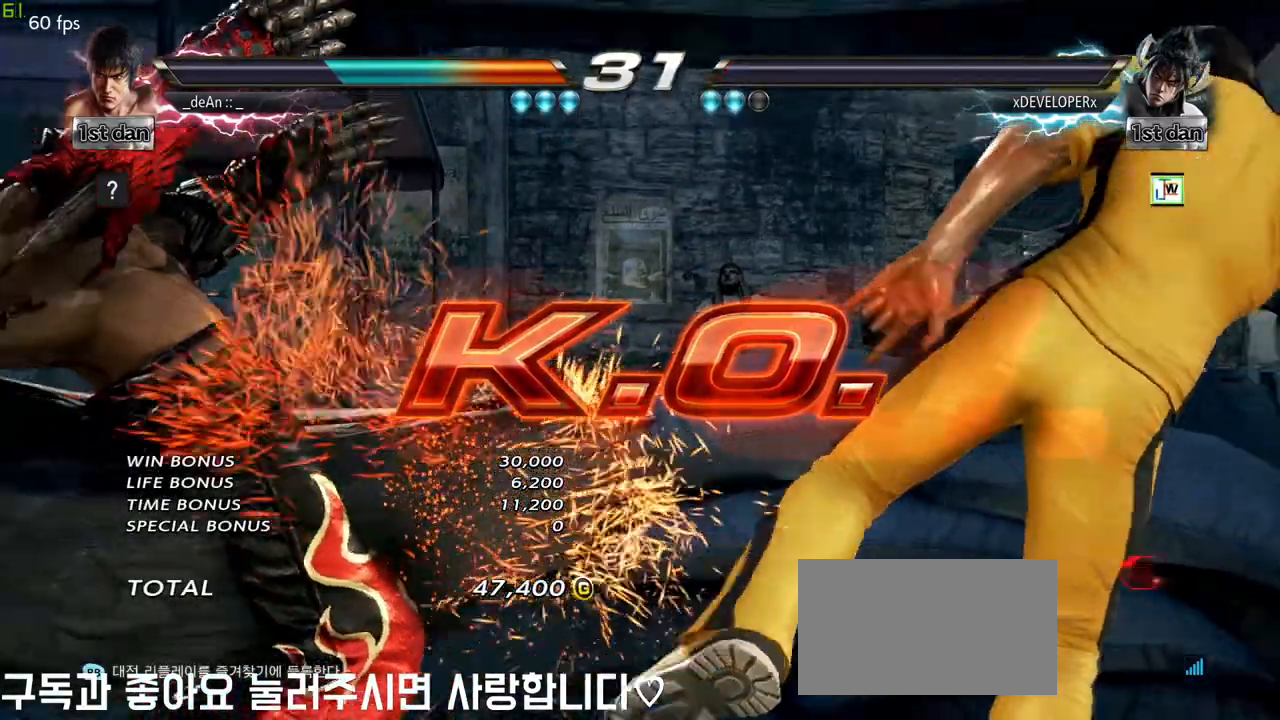
{"dt_ms": 500, "buttons": [], "left_stick": "center", "events": [[233, "left_stick", "down"], [283, "CROSS", "down"], [450, "CROSS", "up"], [483, "left_stick", "center"]]}
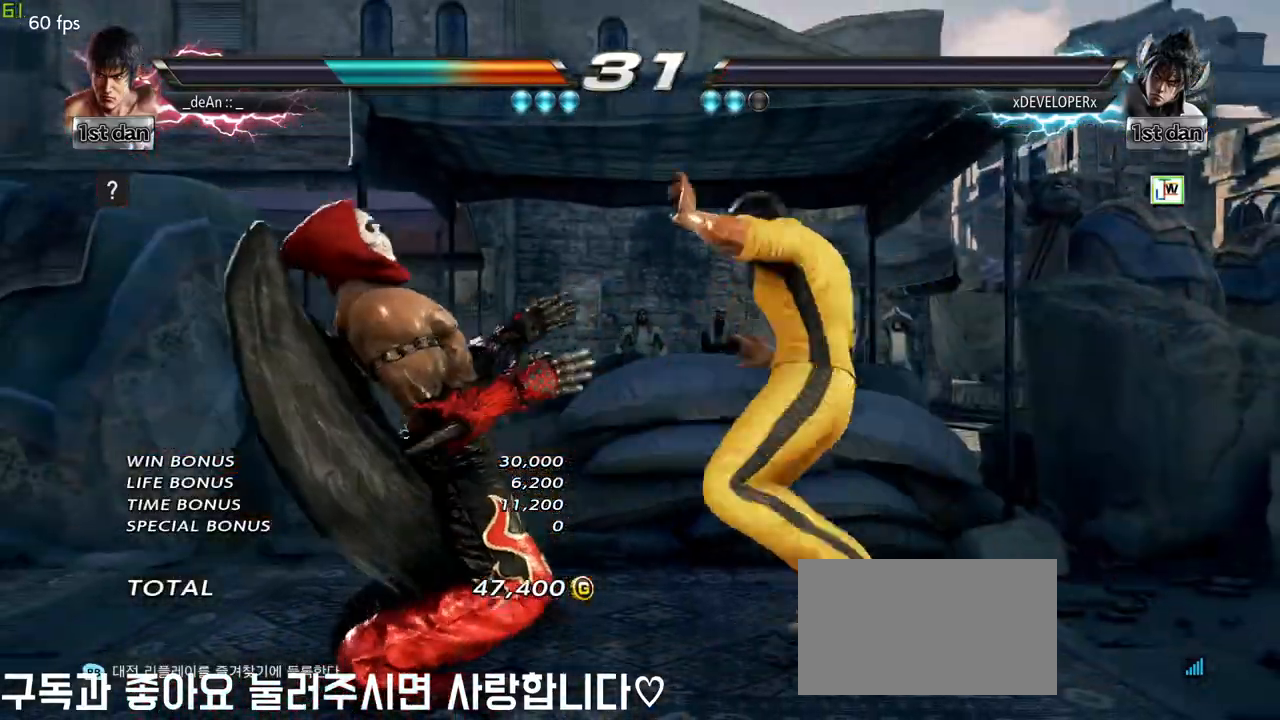
{"dt_ms": 500, "buttons": [], "left_stick": "down", "events": [[500, "left_stick", "down"]]}
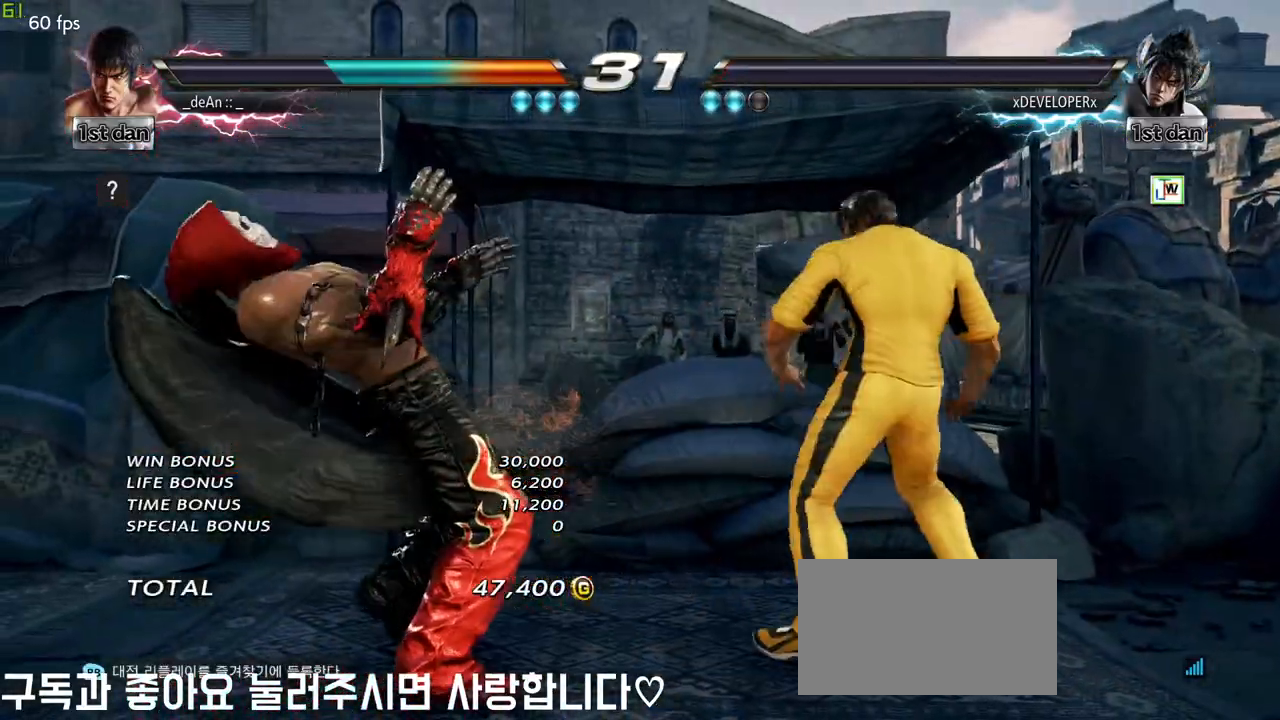
{"dt_ms": 500, "buttons": [], "left_stick": "center", "events": [[50, "CROSS", "down"], [183, "CROSS", "up"], [233, "left_stick", "center"]]}
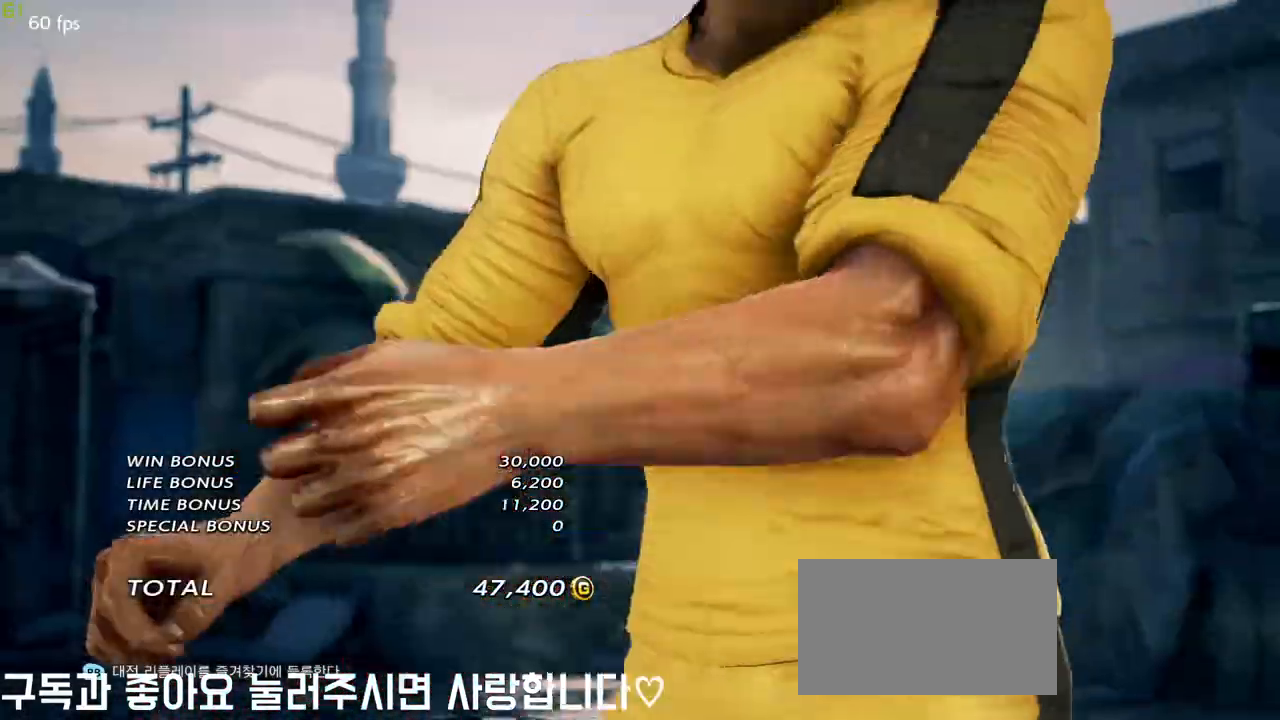
{"dt_ms": 500, "buttons": [], "left_stick": "center", "events": []}
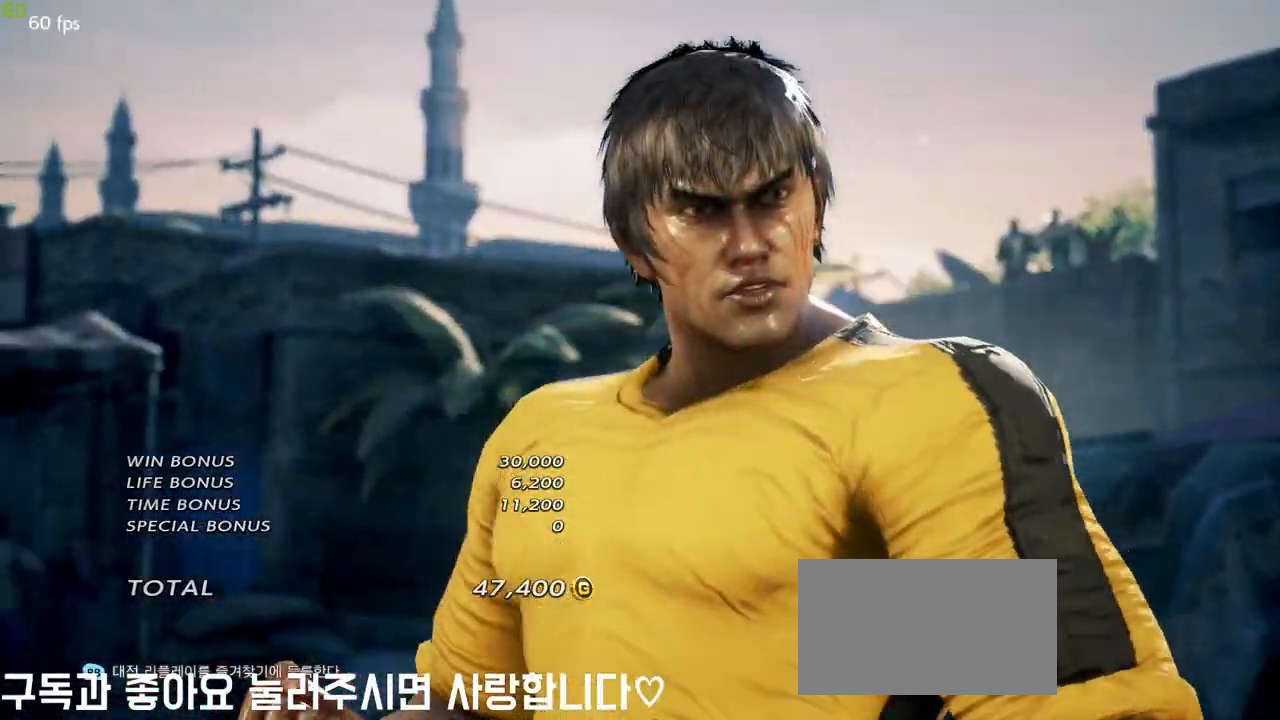
{"dt_ms": 1000, "buttons": [], "left_stick": "center", "events": [[300, "CROSS", "down"], [317, "CROSS", "up"], [333, "CROSS", "down"], [400, "CROSS", "up"]]}
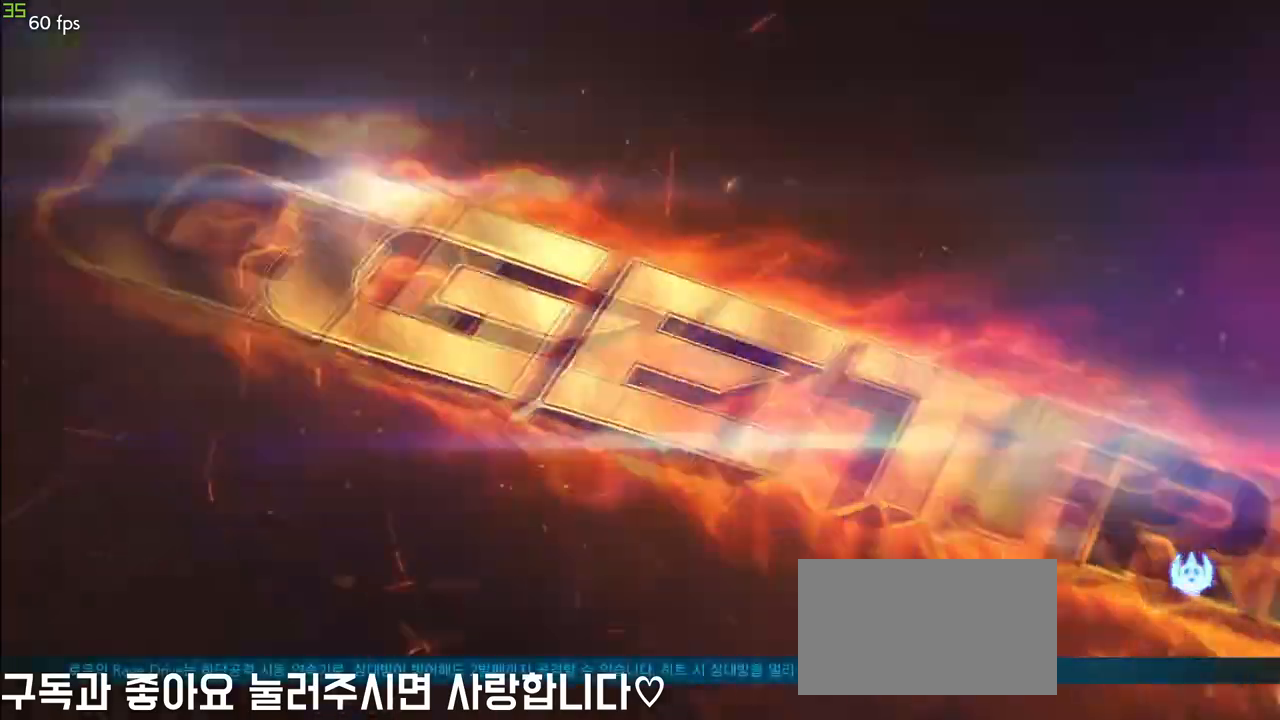
{"dt_ms": 500, "buttons": [], "left_stick": "center", "events": []}
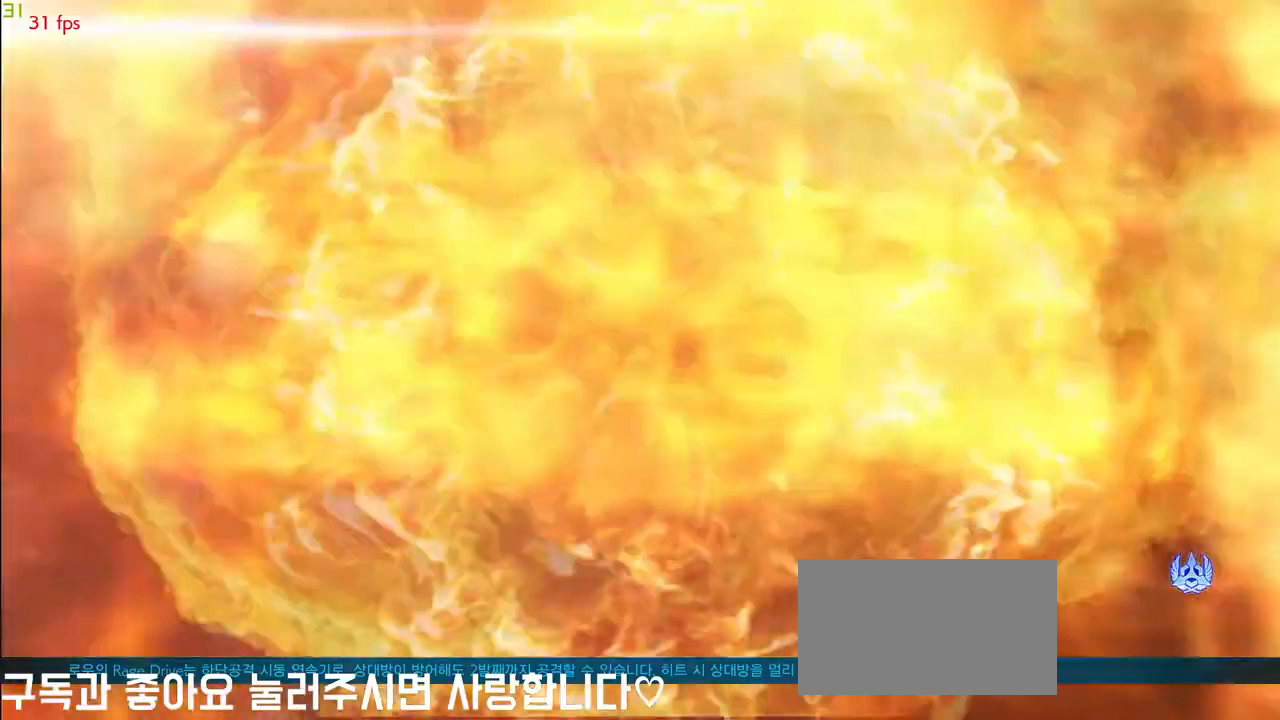
{"dt_ms": 500, "buttons": [], "left_stick": "center", "events": []}
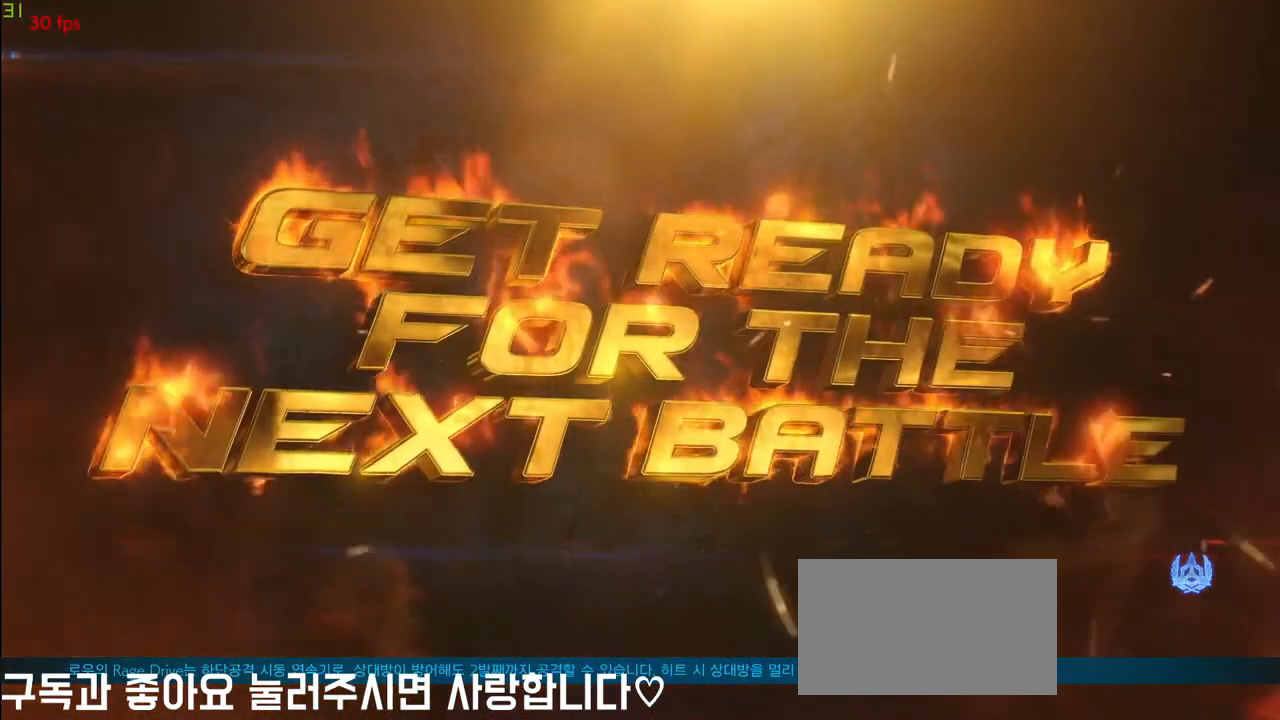
{"dt_ms": 500, "buttons": [], "left_stick": "center", "events": []}
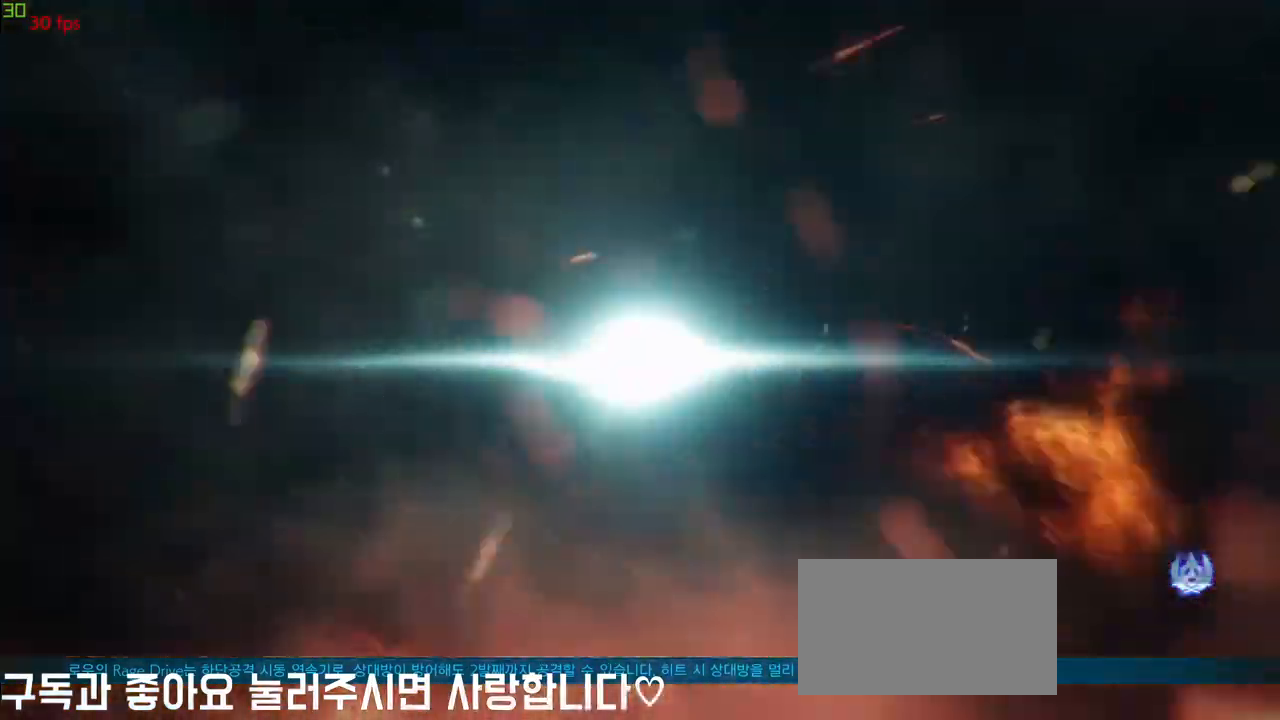
{"dt_ms": 500, "buttons": [], "left_stick": "center", "events": []}
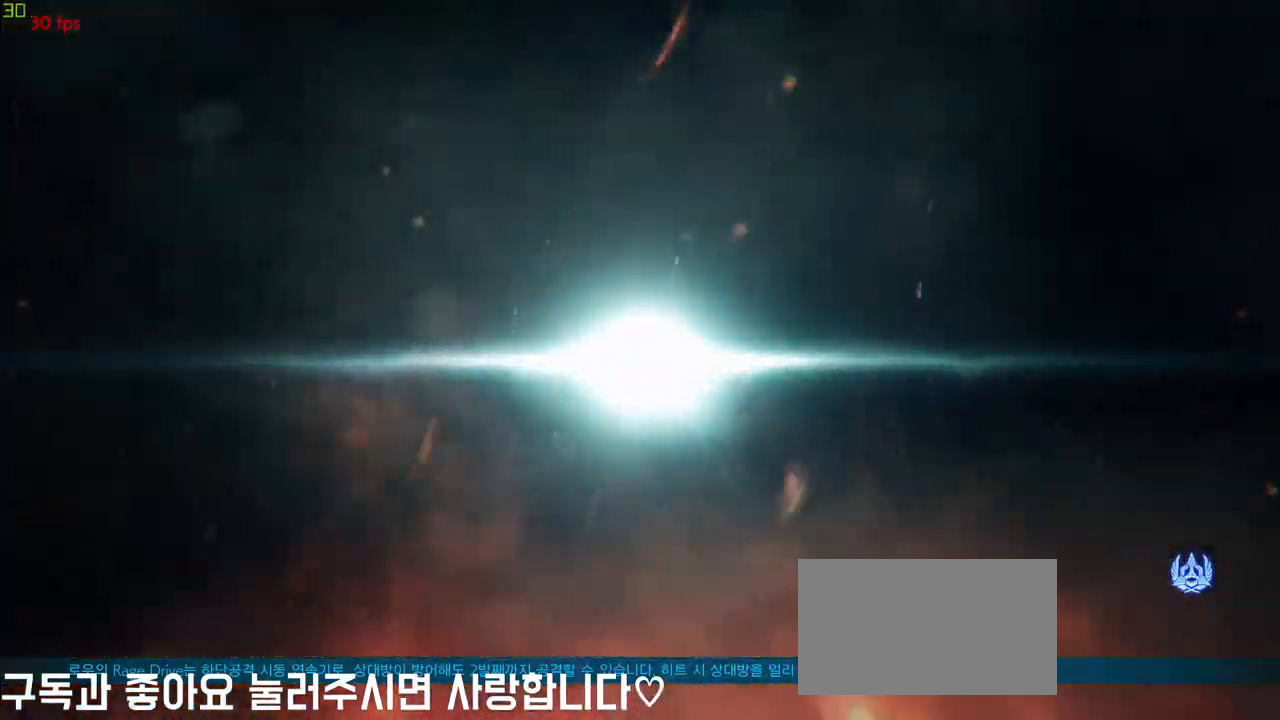
{"dt_ms": 1000, "buttons": [], "left_stick": "center", "events": []}
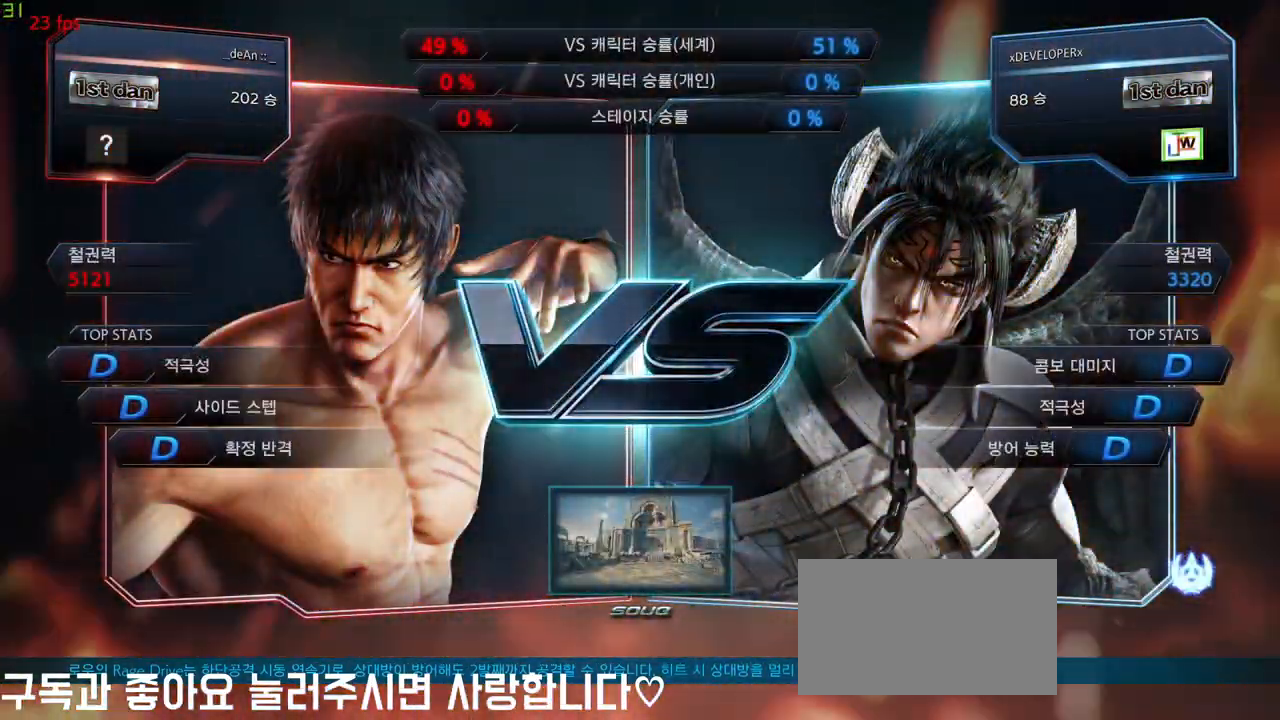
{"dt_ms": 500, "buttons": [], "left_stick": "center", "events": []}
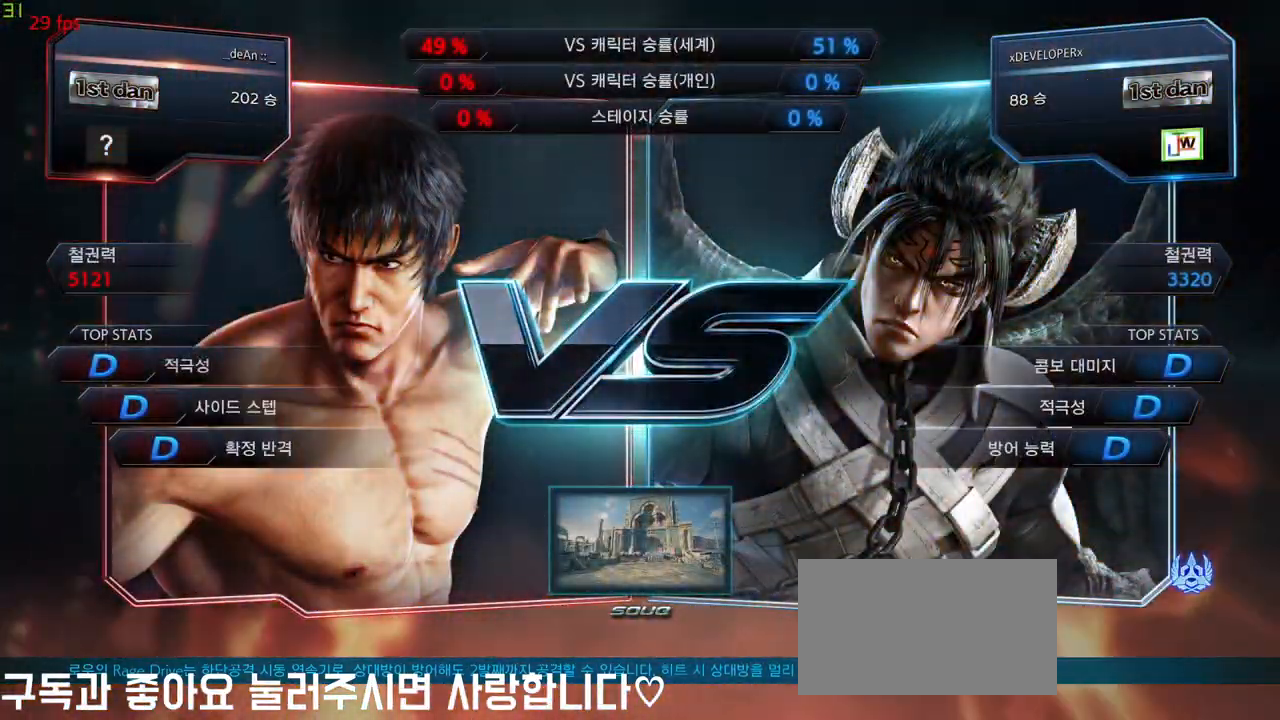
{"dt_ms": 500, "buttons": [], "left_stick": "center", "events": [[300, "left_stick", "down"], [450, "left_stick", "center"]]}
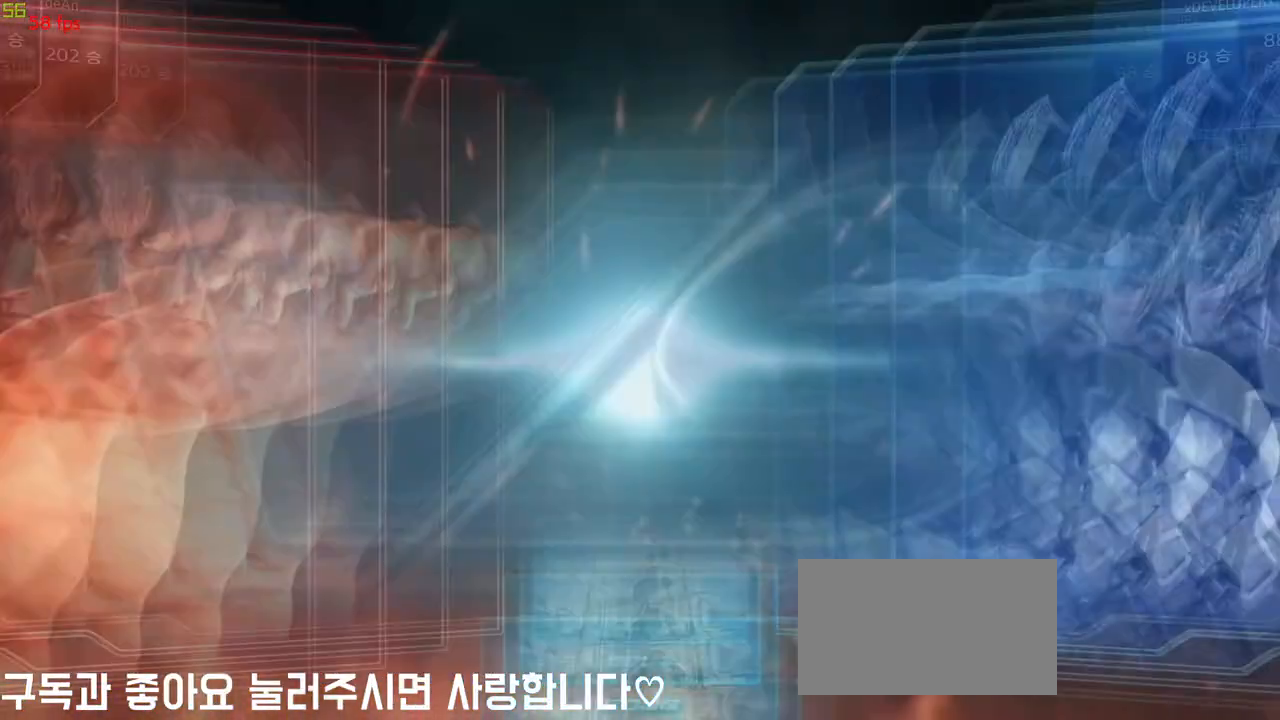
{"dt_ms": 500, "buttons": [], "left_stick": "center", "events": [[67, "left_stick", "down"], [117, "left_stick", "center"]]}
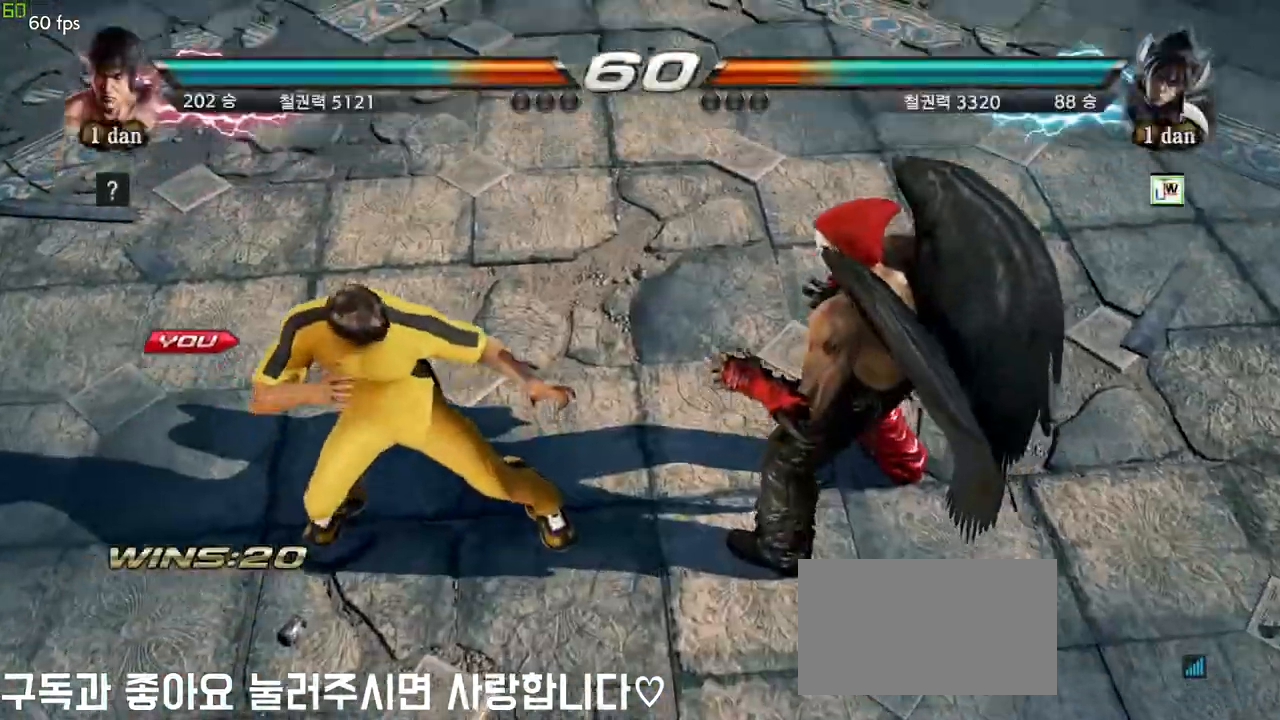
{"dt_ms": 500, "buttons": [], "left_stick": "center", "events": [[67, "left_stick", "right"], [183, "left_stick", "center"], [283, "left_stick", "down"], [417, "left_stick", "right"], [500, "left_stick", "center"]]}
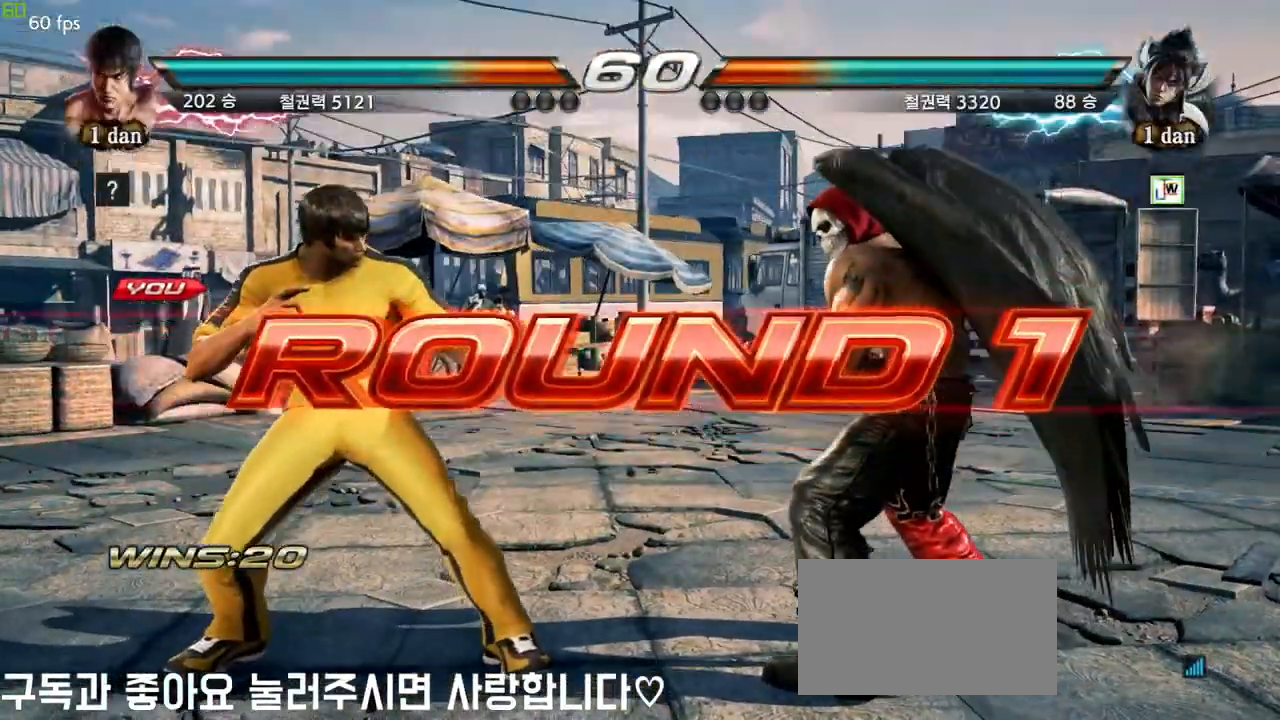
{"dt_ms": 500, "buttons": [], "left_stick": "center", "events": [[133, "left_stick", "down"], [317, "left_stick", "center"]]}
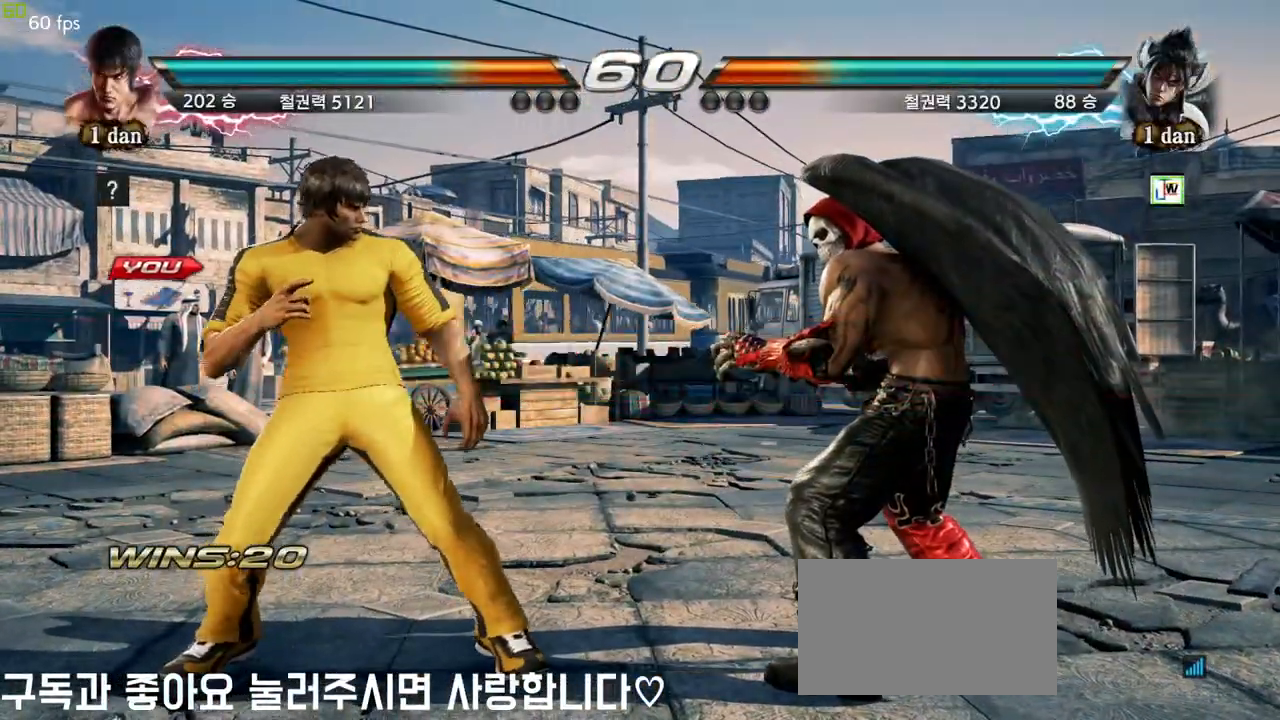
{"dt_ms": 500, "buttons": [], "left_stick": "center", "events": []}
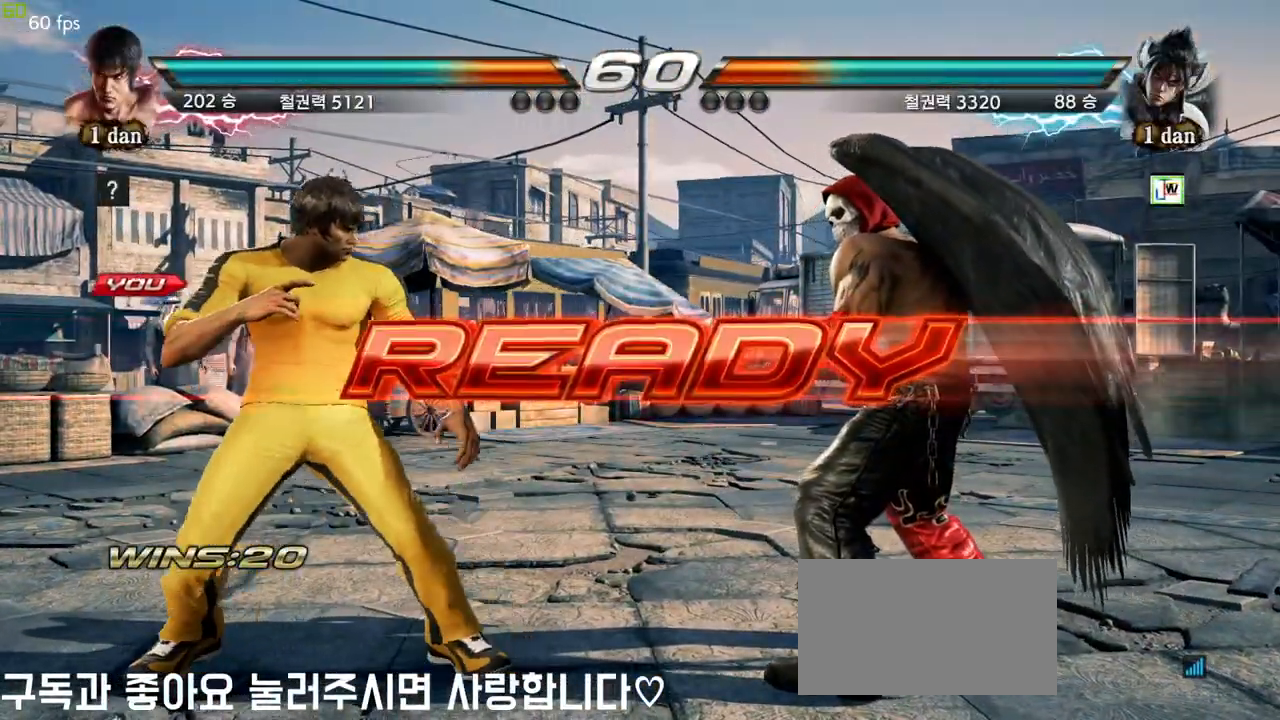
{"dt_ms": 500, "buttons": [], "left_stick": "center", "events": []}